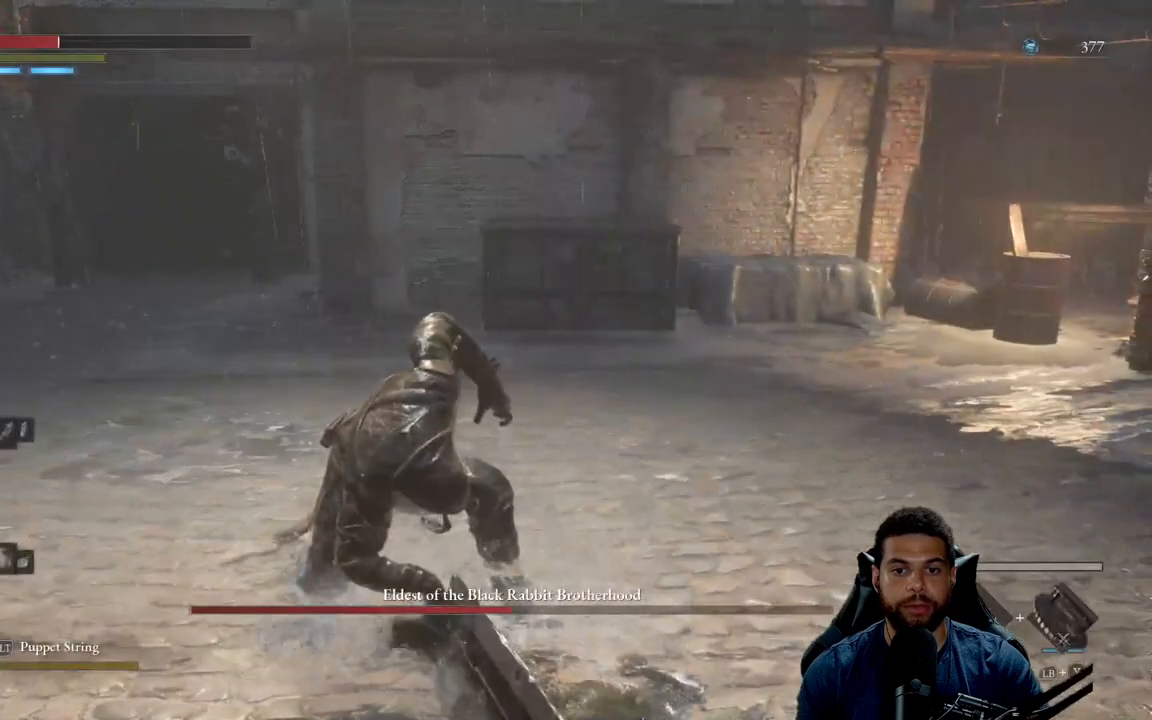
Gameplay with a controller (Xbox layout); each line is a JSON object with the inputs held at the frame after it. "events" lists button and stick changes between this image and that frame as [ms after this image, input, new state], when the widget could be followed in between.
{"buttons": [], "left_stick": "down", "right_stick": "center", "events": [[33, "B", "down"], [117, "B", "up"], [200, "B", "down"], [283, "B", "up"], [350, "B", "down"], [450, "B", "up"]]}
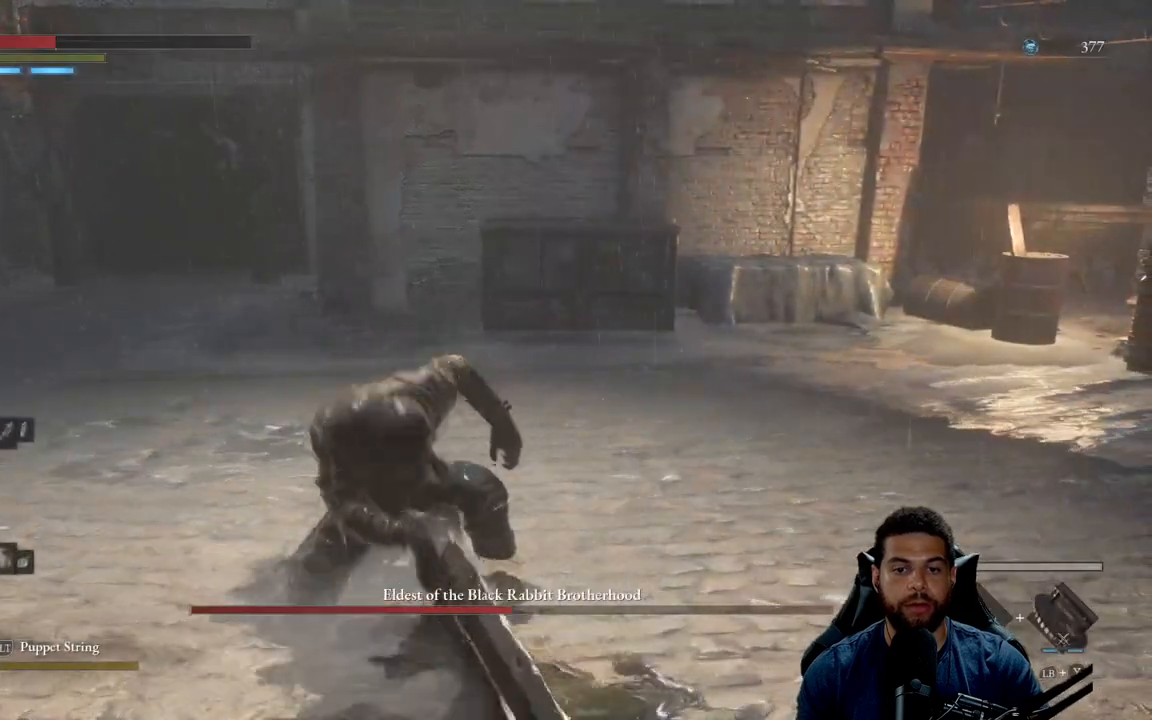
{"buttons": [], "left_stick": "down", "right_stick": "center", "events": [[17, "B", "down"], [117, "B", "up"], [417, "B", "down"], [500, "B", "up"]]}
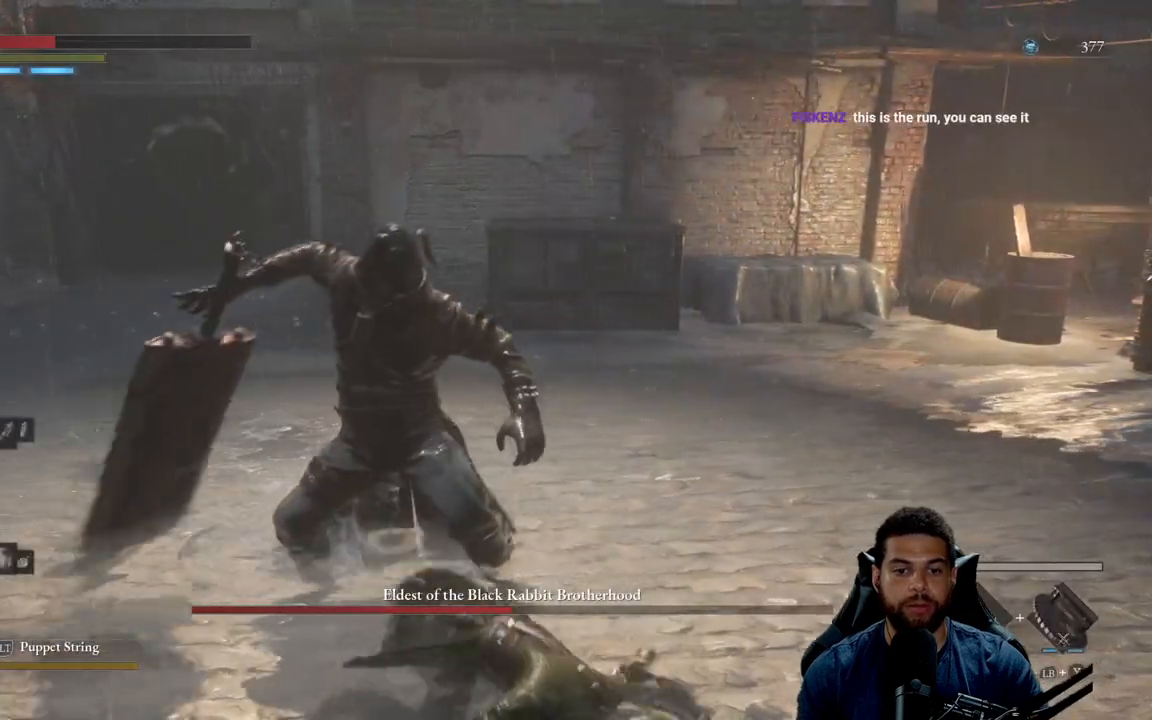
{"buttons": ["B"], "left_stick": "down", "right_stick": "center", "events": [[67, "B", "down"], [167, "B", "up"], [300, "right_stick", "down-left"], [400, "right_stick", "center"], [483, "B", "down"]]}
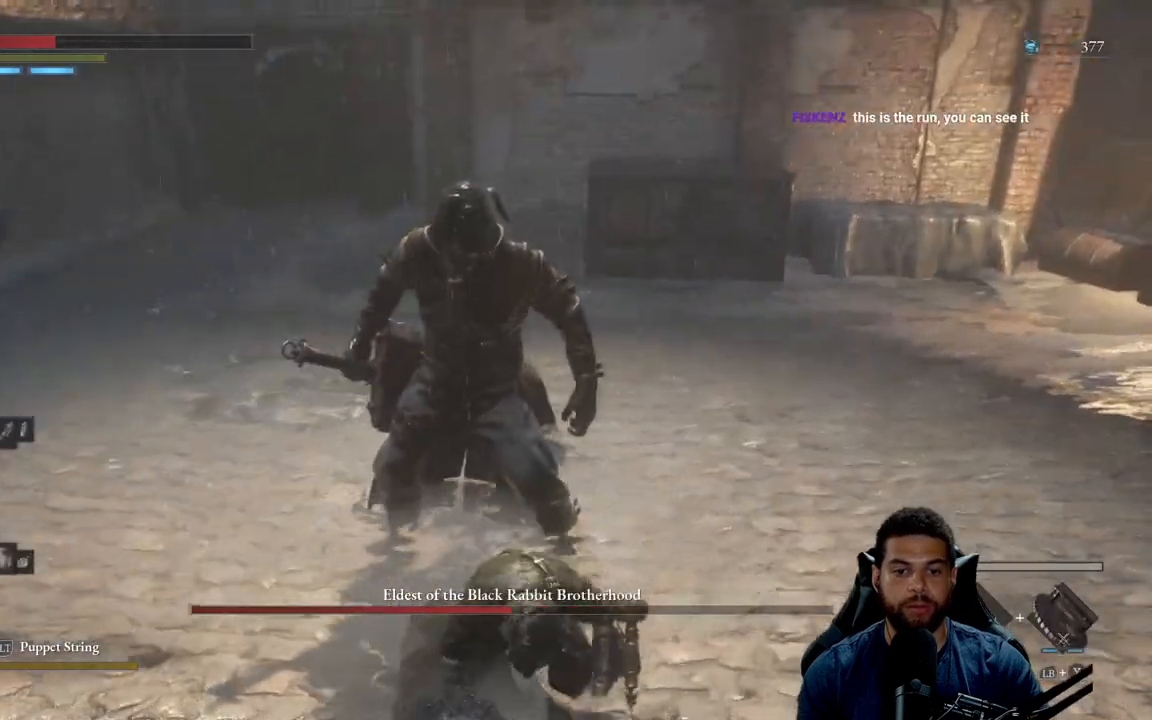
{"buttons": [], "left_stick": "down", "right_stick": "center", "events": [[50, "B", "up"], [383, "B", "down"], [467, "B", "up"]]}
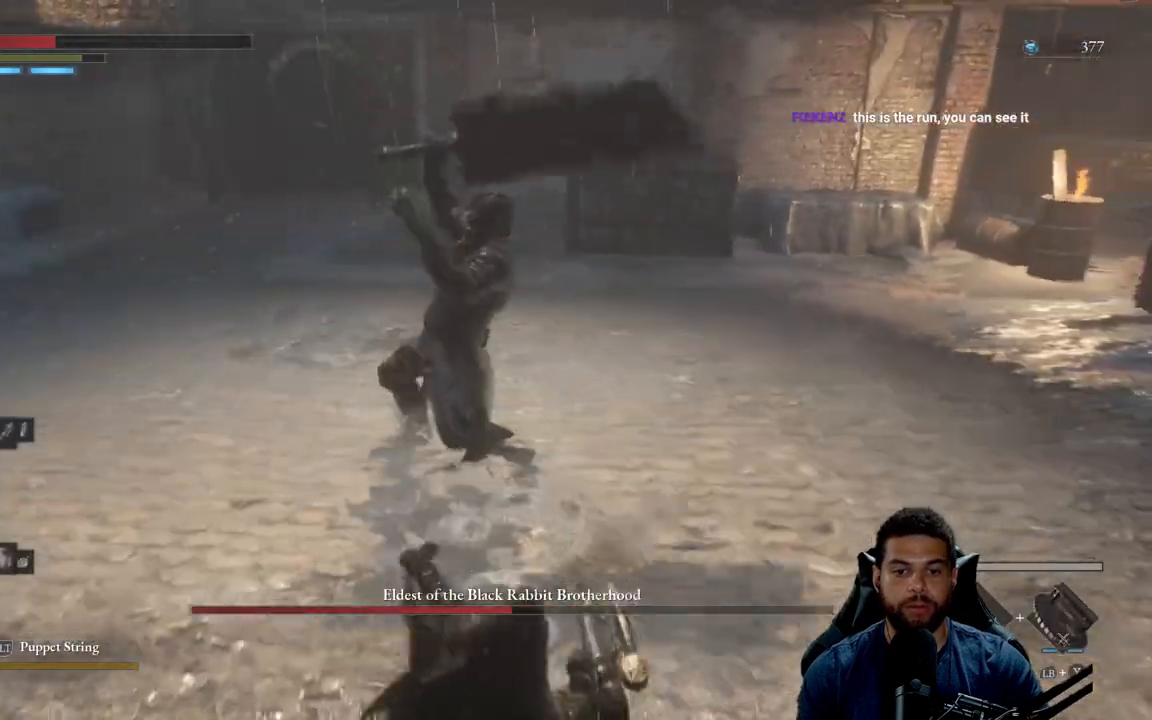
{"buttons": [], "left_stick": "down", "right_stick": "center", "events": [[267, "B", "down"], [350, "B", "up"]]}
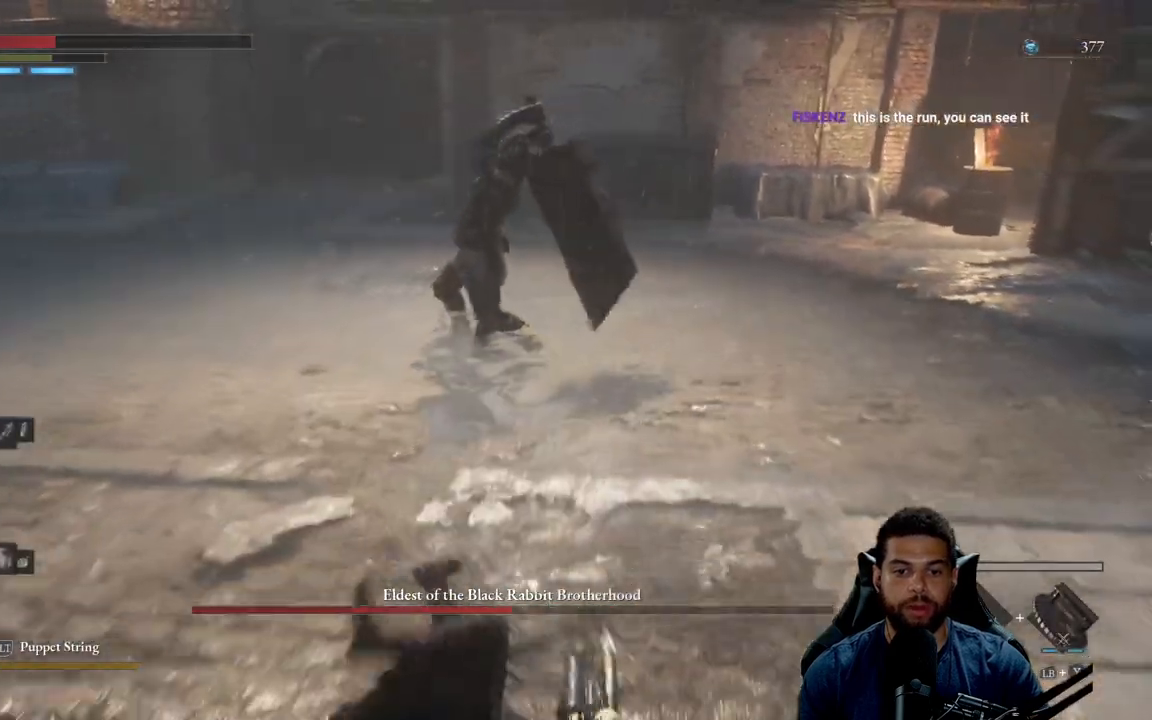
{"buttons": [], "left_stick": "down", "right_stick": "center", "events": [[50, "B", "down"], [133, "B", "up"]]}
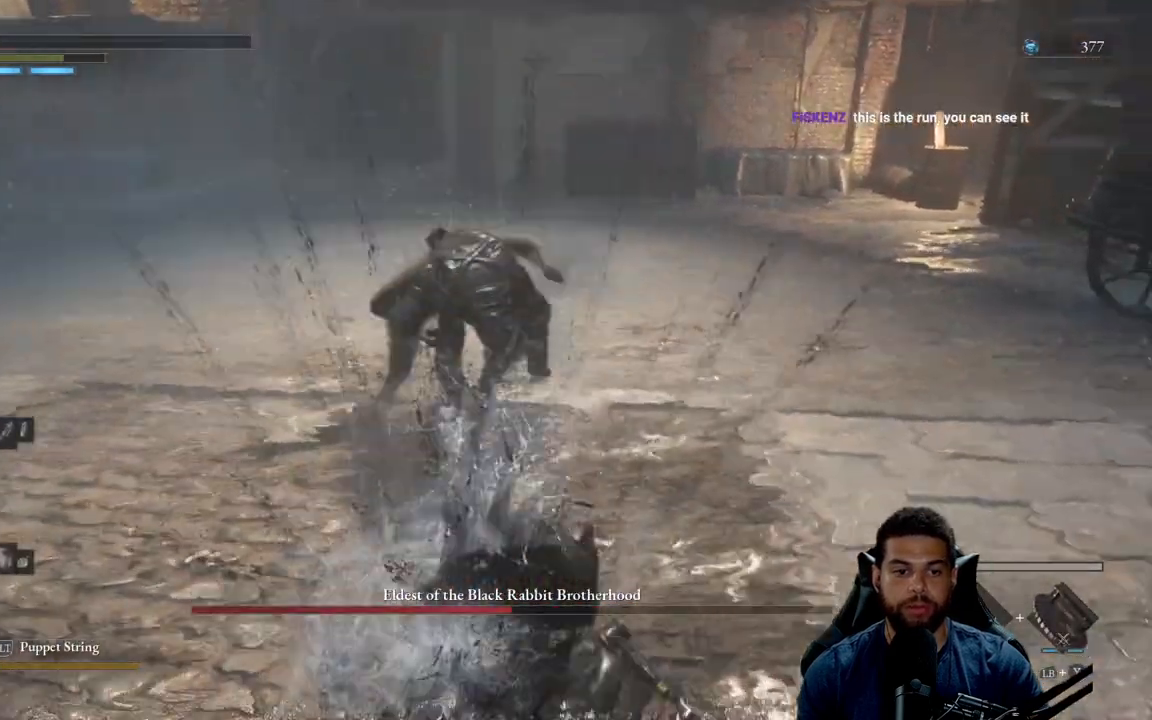
{"buttons": ["B"], "left_stick": "down", "right_stick": "center", "events": [[67, "B", "down"], [217, "B", "up"], [300, "B", "down"], [383, "B", "up"], [450, "B", "down"]]}
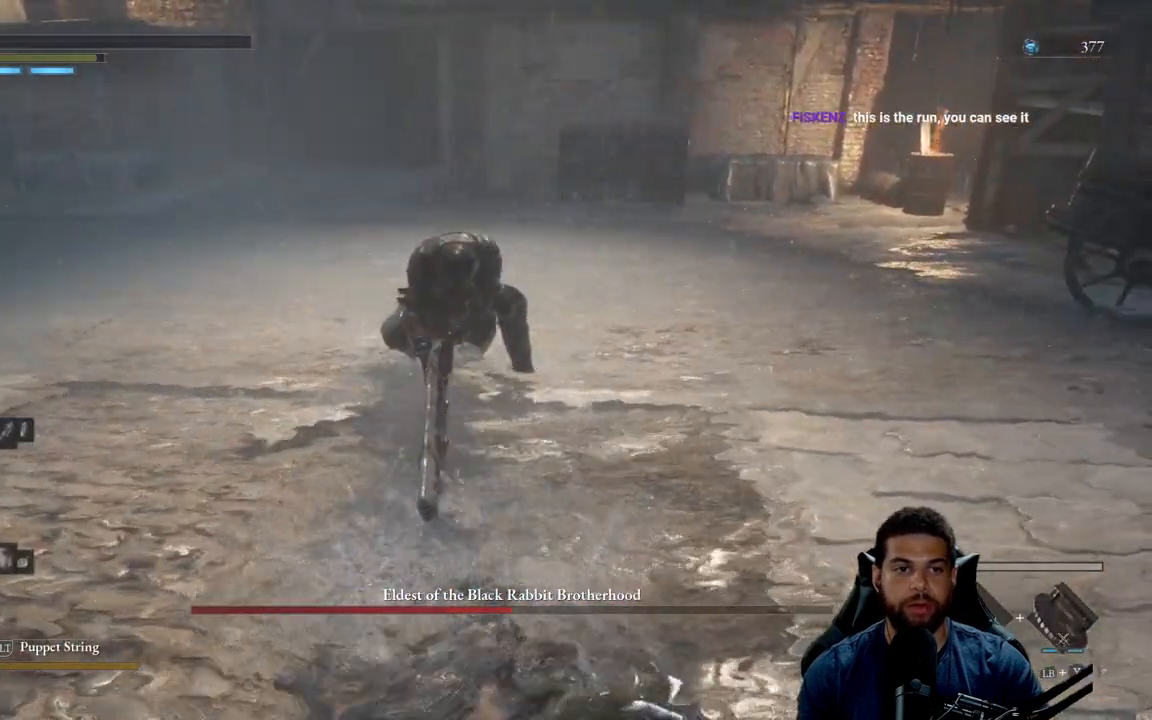
{"buttons": ["R3"], "left_stick": "down", "right_stick": "up-right", "events": [[50, "B", "up"], [133, "B", "down"], [233, "B", "up"], [450, "R3", "down"], [500, "right_stick", "up-right"]]}
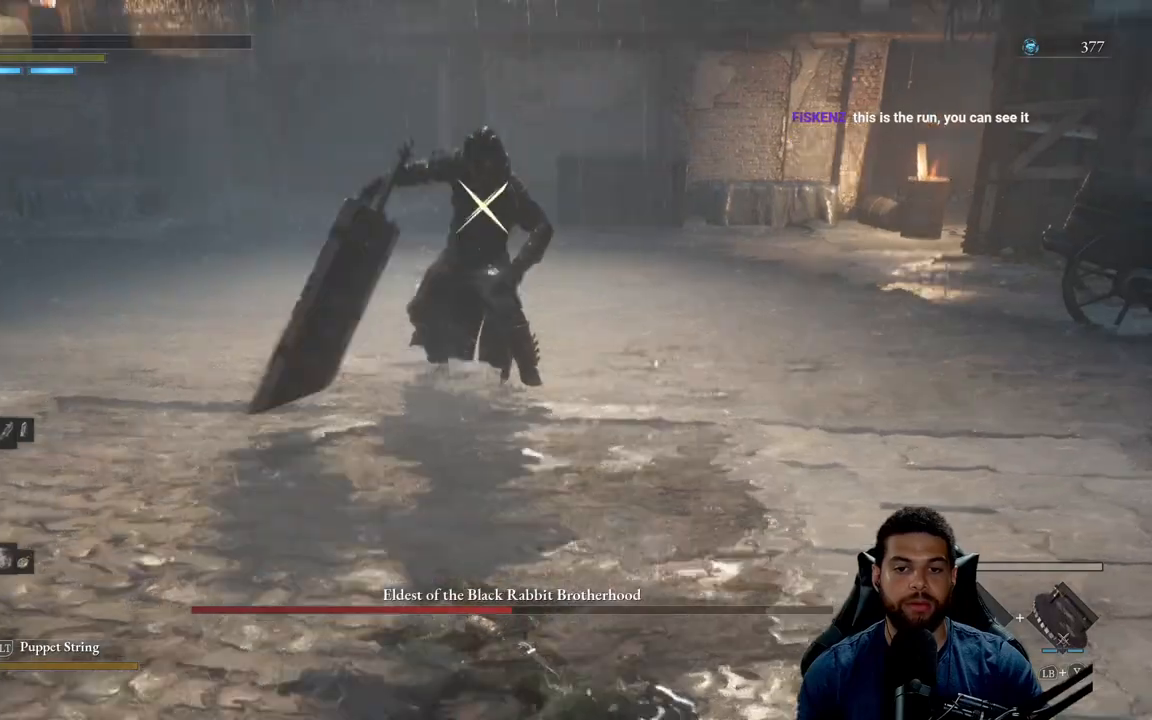
{"buttons": [], "left_stick": "down", "right_stick": "center", "events": [[50, "R3", "up"], [67, "right_stick", "center"], [167, "B", "down"], [300, "B", "up"], [367, "B", "down"], [467, "B", "up"]]}
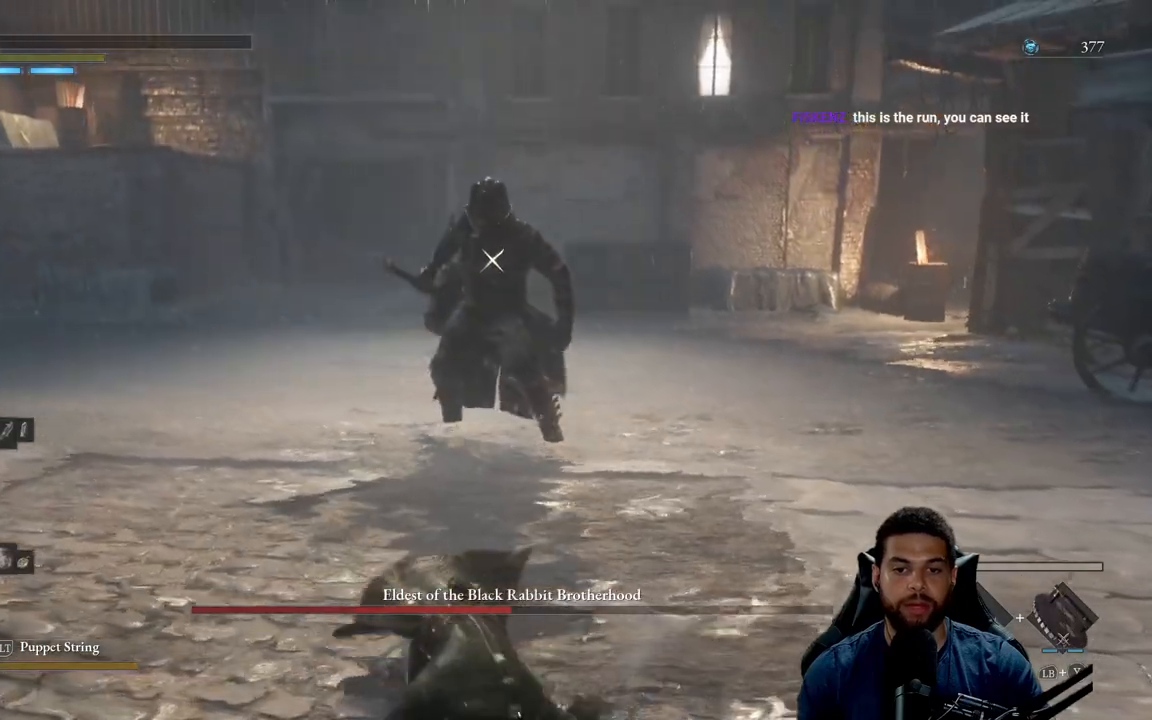
{"buttons": [], "left_stick": "down", "right_stick": "center", "events": [[50, "B", "down"], [133, "B", "up"], [217, "B", "down"], [300, "B", "up"], [383, "B", "down"], [483, "B", "up"]]}
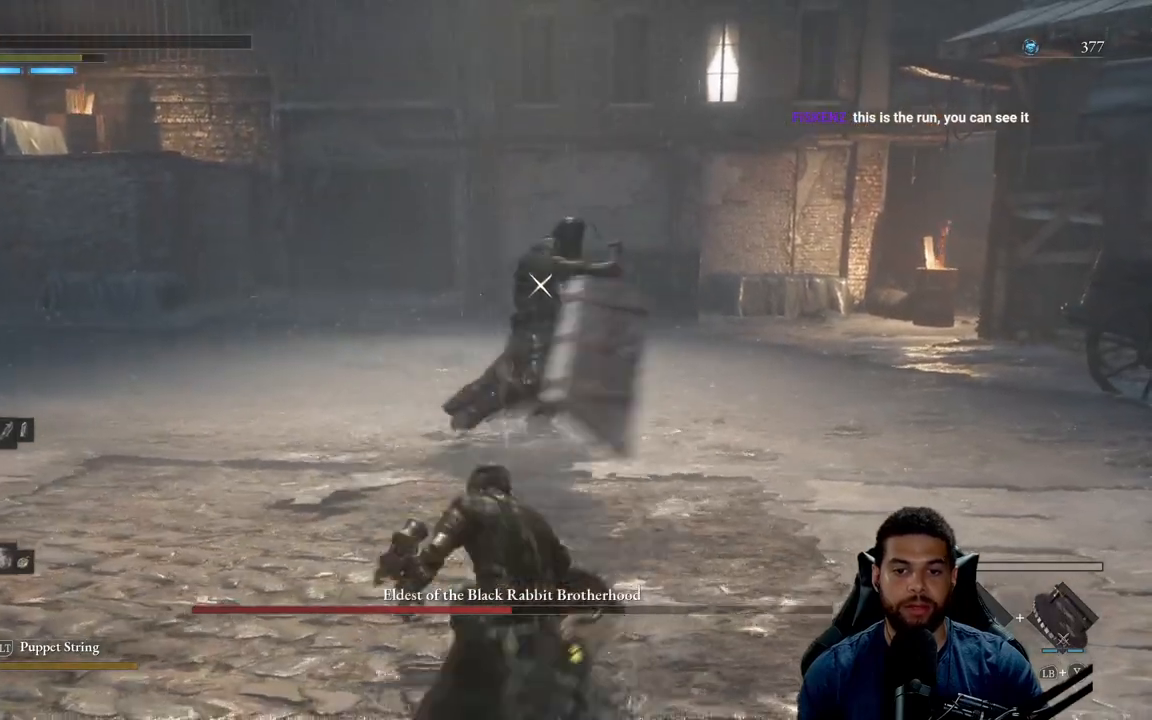
{"buttons": [], "left_stick": "down", "right_stick": "center", "events": [[50, "B", "down"], [150, "B", "up"], [217, "B", "down"], [317, "B", "up"], [367, "B", "down"], [467, "B", "up"]]}
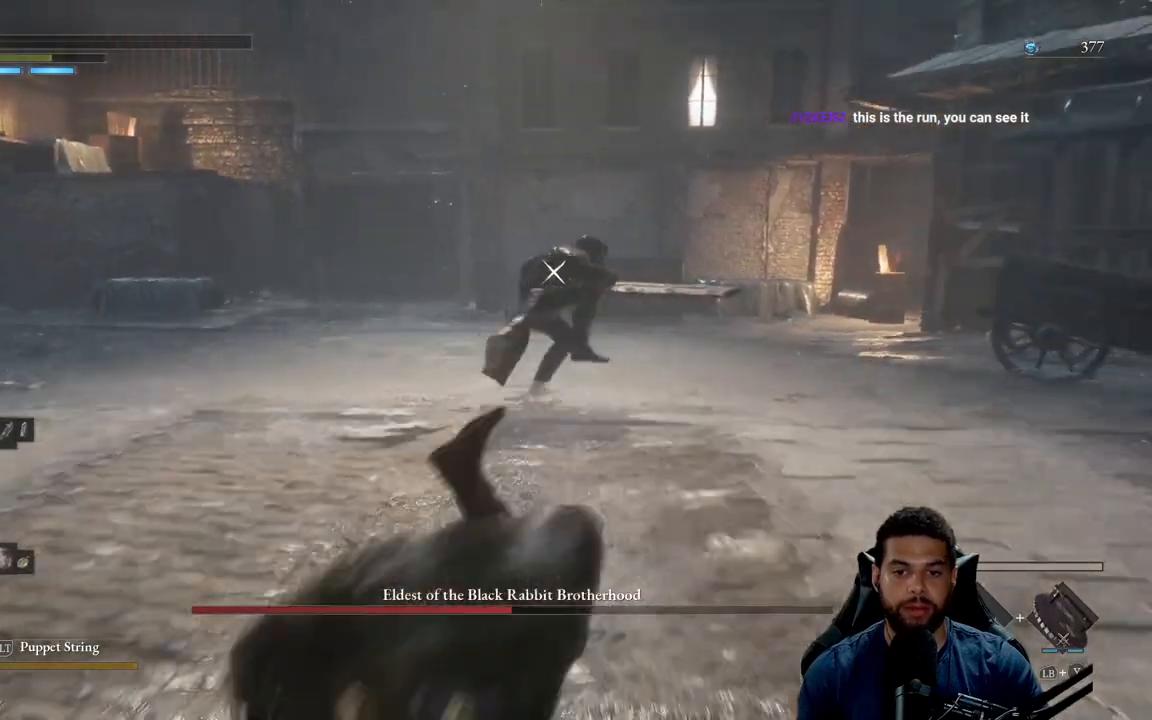
{"buttons": ["R3"], "left_stick": "down", "right_stick": "center", "events": [[50, "B", "down"], [133, "B", "up"], [200, "B", "down"], [283, "B", "up"], [450, "R3", "down"]]}
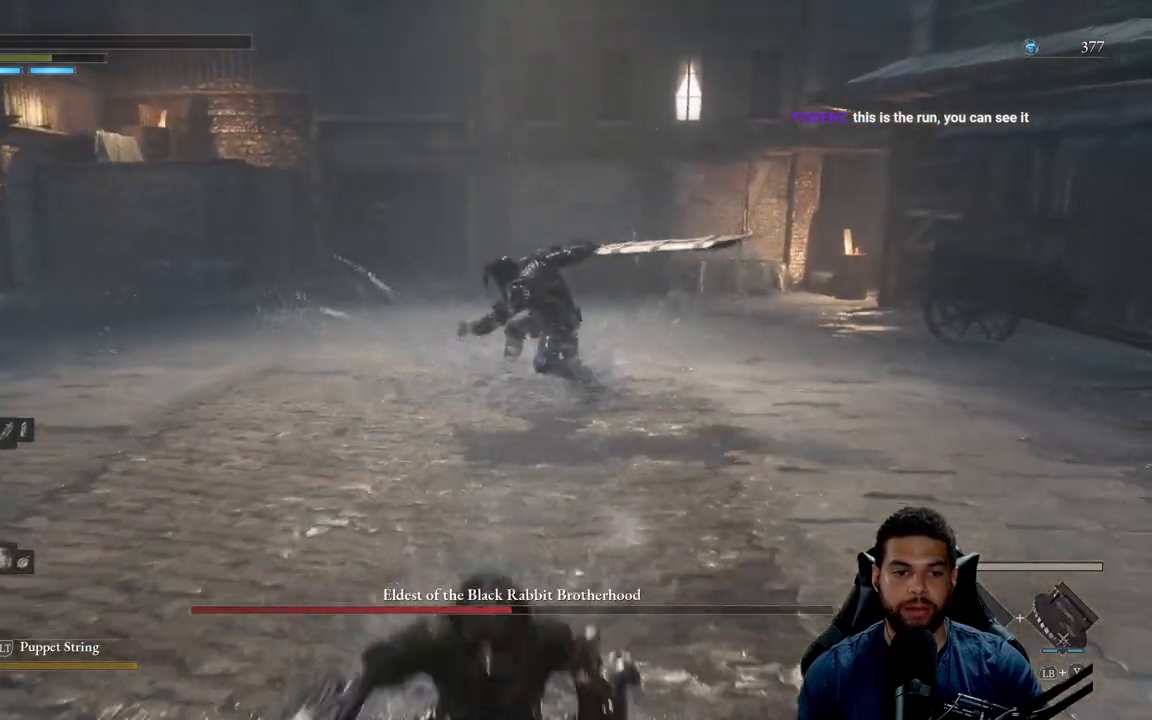
{"buttons": ["X"], "left_stick": "down", "right_stick": "center", "events": [[67, "R3", "up"], [267, "X", "down"], [350, "X", "up"], [417, "X", "down"]]}
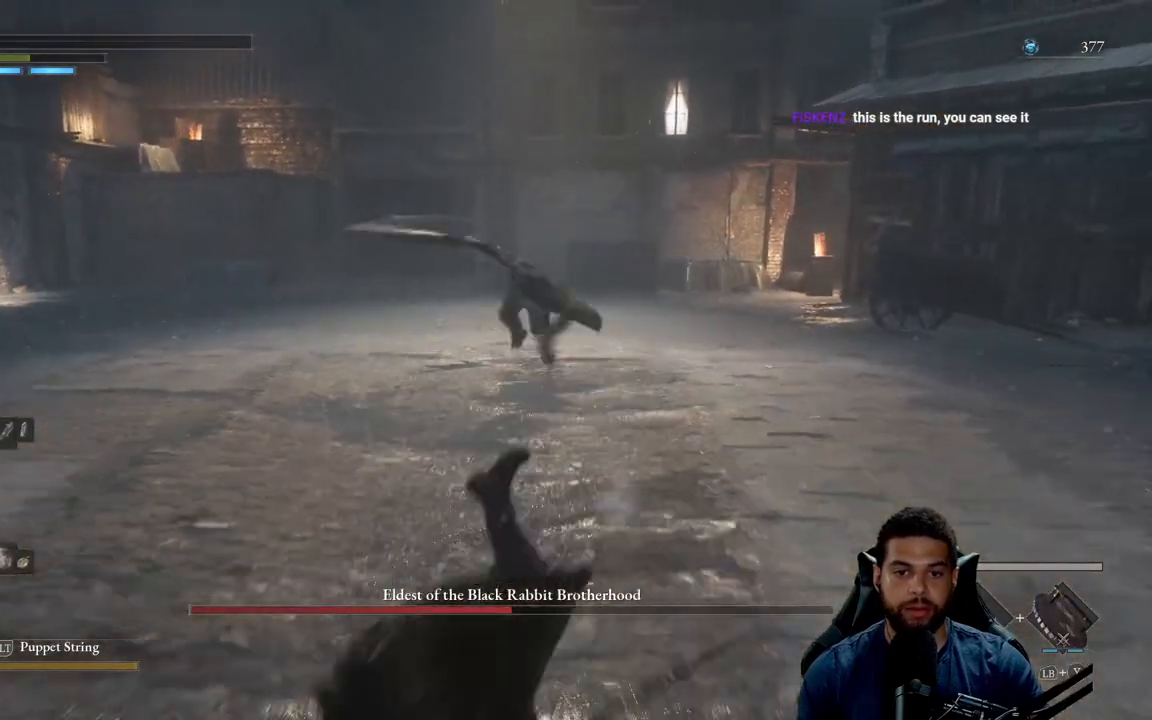
{"buttons": ["X"], "left_stick": "down", "right_stick": "center", "events": [[17, "X", "up"], [83, "X", "down"], [183, "X", "up"], [250, "X", "down"], [350, "X", "up"], [417, "X", "down"]]}
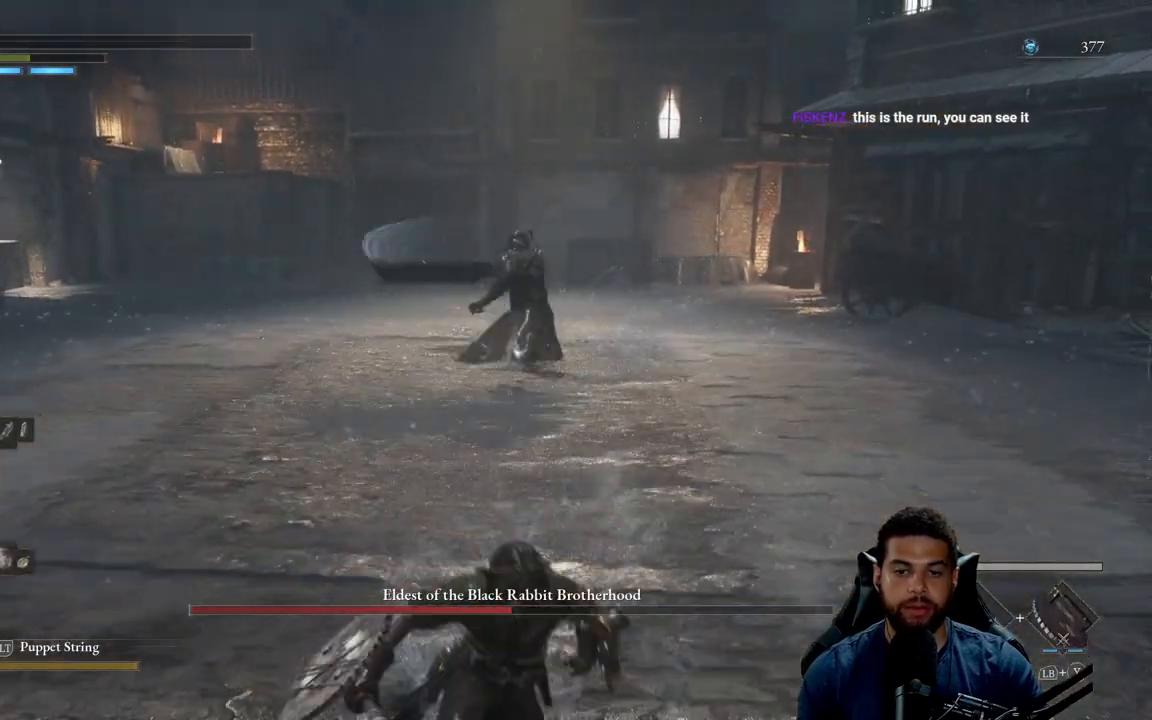
{"buttons": [], "left_stick": "down", "right_stick": "center", "events": [[17, "X", "up"], [83, "X", "down"], [167, "X", "up"], [250, "X", "down"], [350, "X", "up"]]}
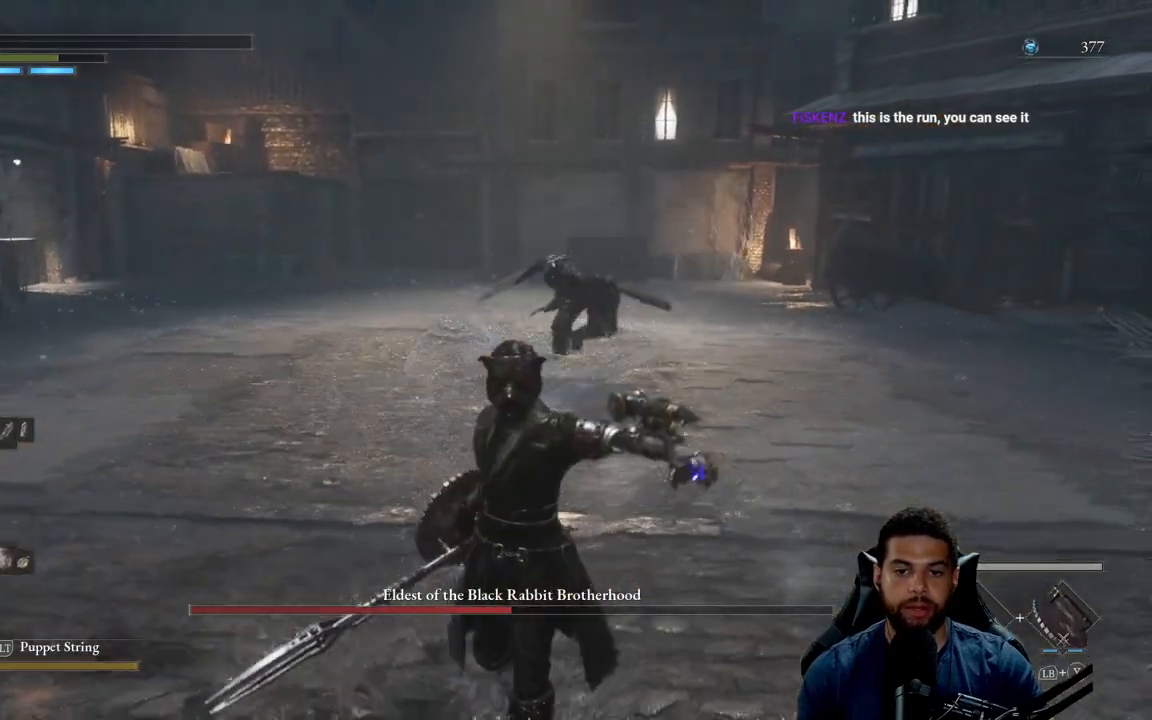
{"buttons": ["B"], "left_stick": "down-left", "right_stick": "center", "events": [[267, "left_stick", "down-left"], [317, "B", "down"]]}
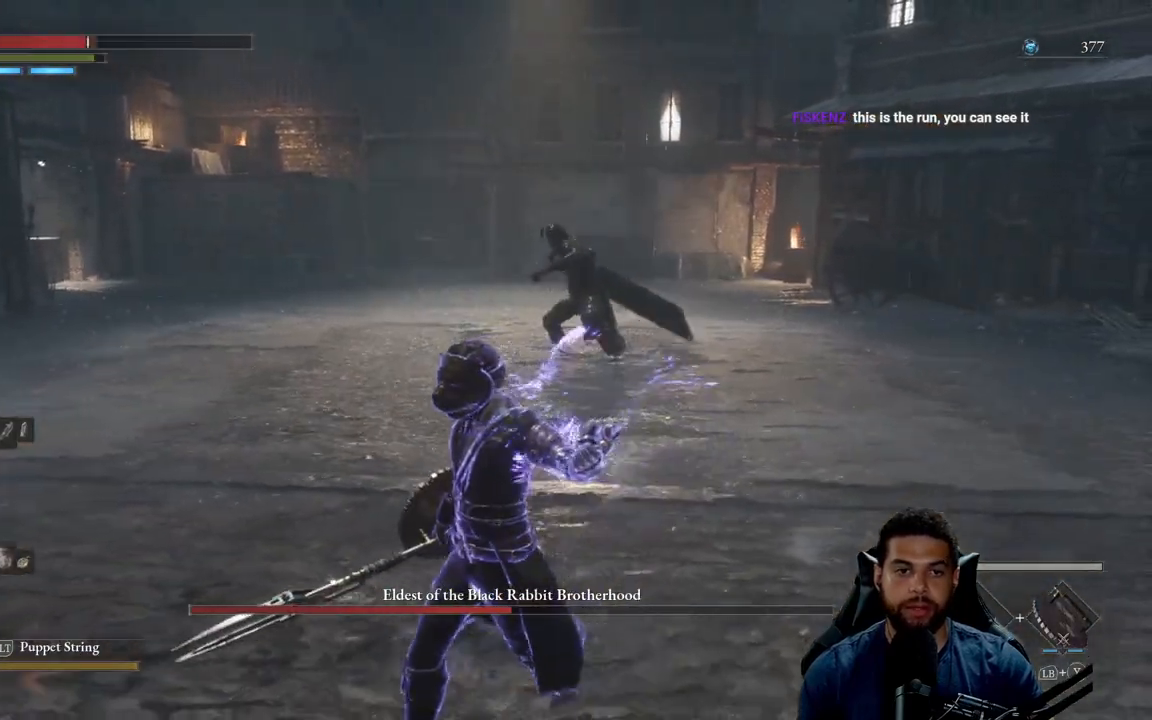
{"buttons": ["B"], "left_stick": "down", "right_stick": "center", "events": [[67, "right_stick", "down-right"], [150, "right_stick", "center"], [250, "START", "down"], [267, "left_stick", "down"], [350, "START", "up"]]}
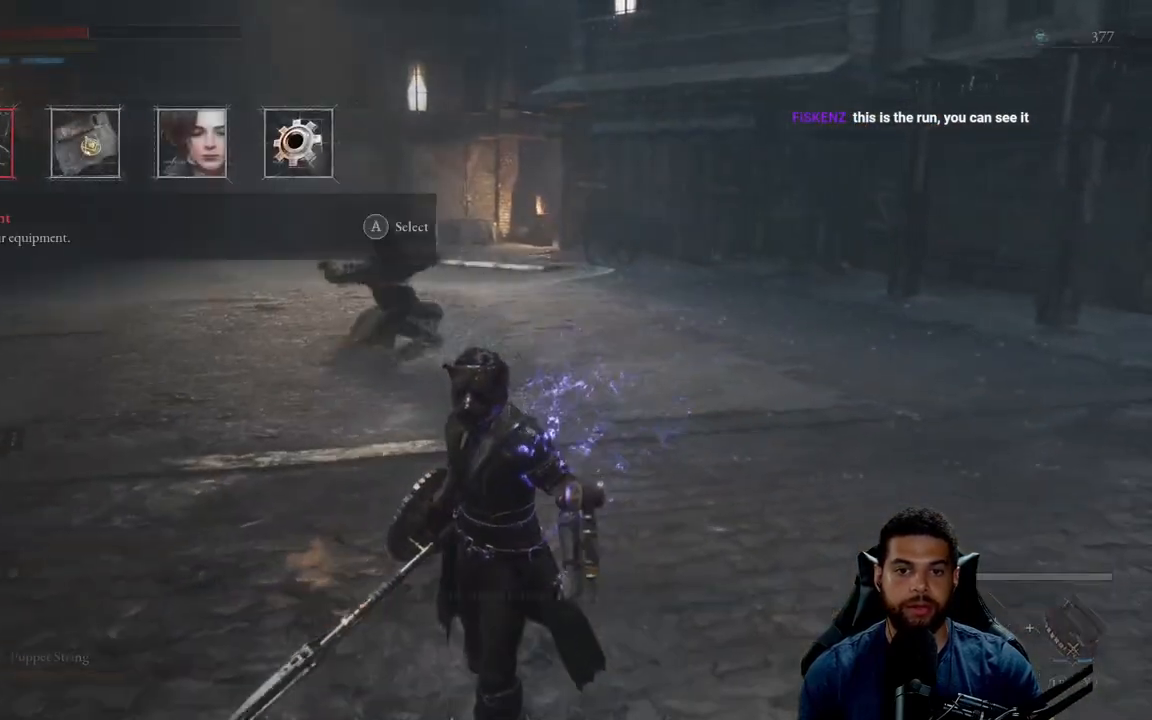
{"buttons": [], "left_stick": "down", "right_stick": "center", "events": [[150, "B", "up"], [317, "A", "down"], [400, "A", "up"]]}
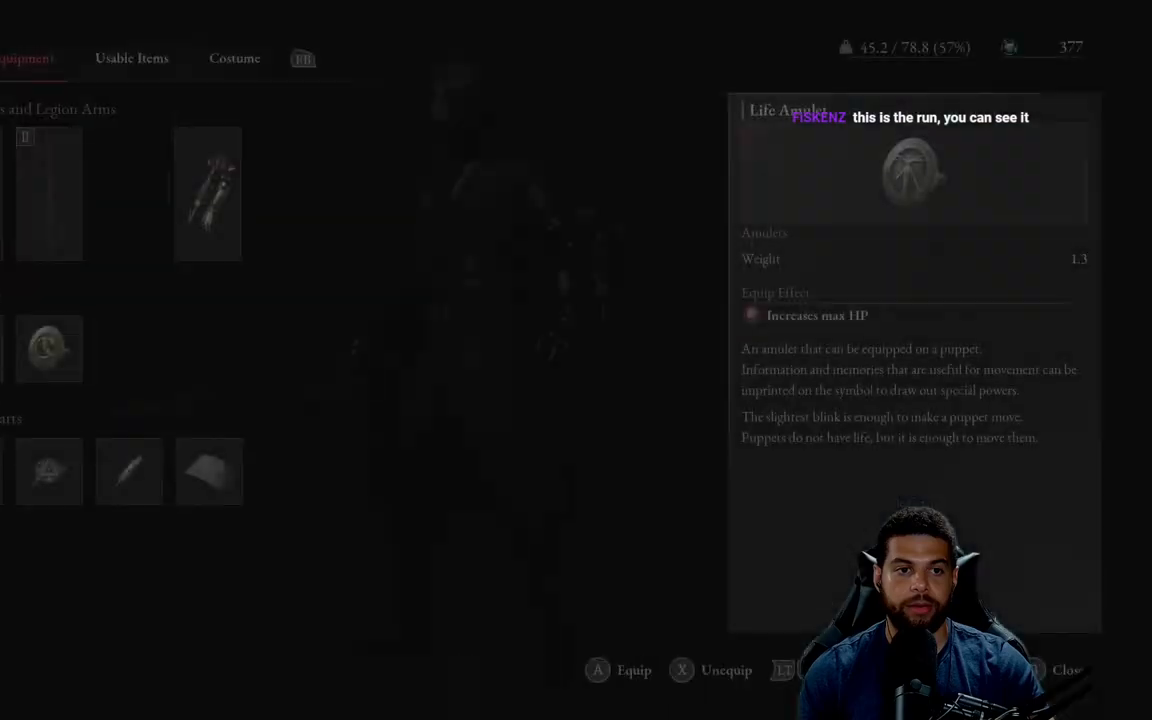
{"buttons": ["DPAD_UP"], "left_stick": "center", "right_stick": "center", "events": [[267, "left_stick", "center"], [350, "DPAD_UP", "down"], [400, "DPAD_UP", "up"], [467, "DPAD_UP", "down"]]}
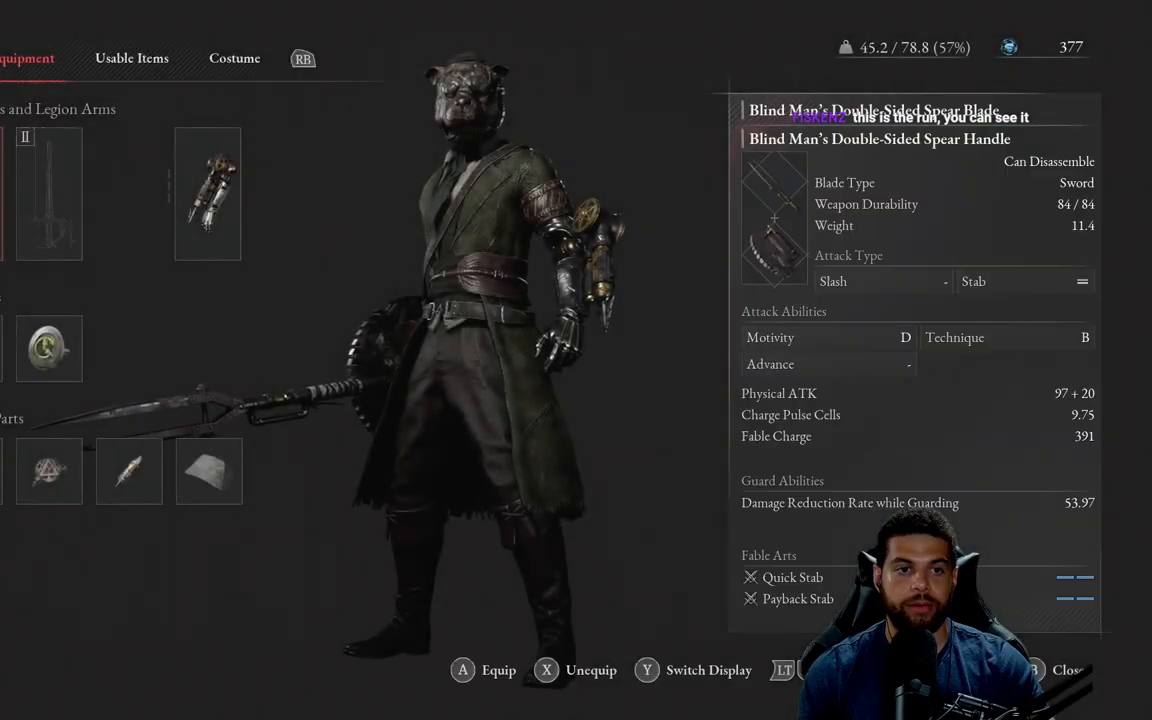
{"buttons": ["A"], "left_stick": "center", "right_stick": "center", "events": [[17, "DPAD_UP", "up"], [100, "DPAD_UP", "down"], [167, "DPAD_UP", "up"], [450, "A", "down"]]}
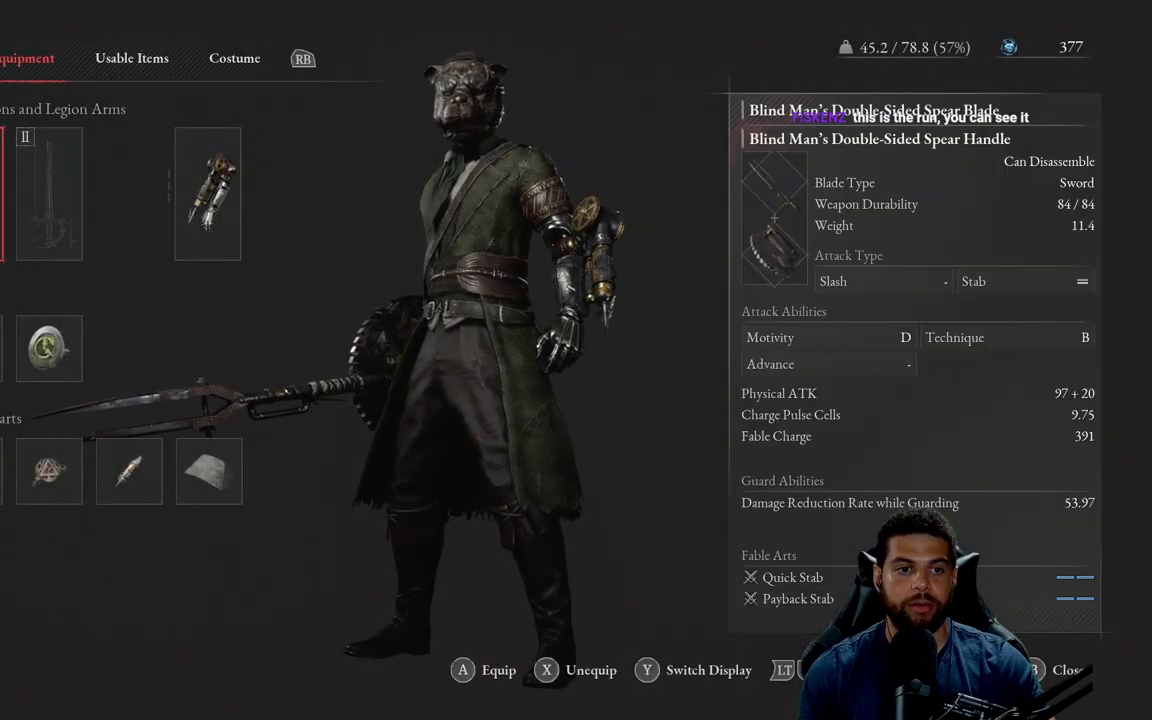
{"buttons": [], "left_stick": "center", "right_stick": "center", "events": [[33, "A", "up"]]}
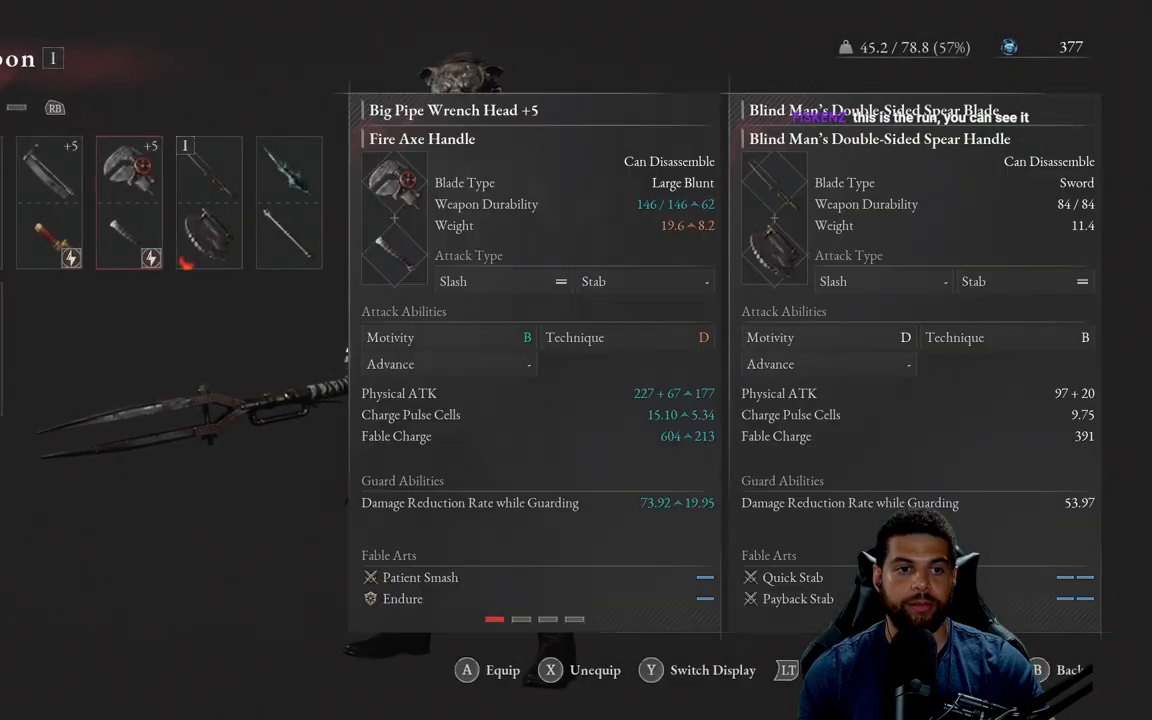
{"buttons": [], "left_stick": "center", "right_stick": "center", "events": [[17, "DPAD_LEFT", "down"], [117, "DPAD_LEFT", "up"], [250, "DPAD_LEFT", "down"], [367, "DPAD_LEFT", "up"], [383, "A", "down"], [483, "A", "up"]]}
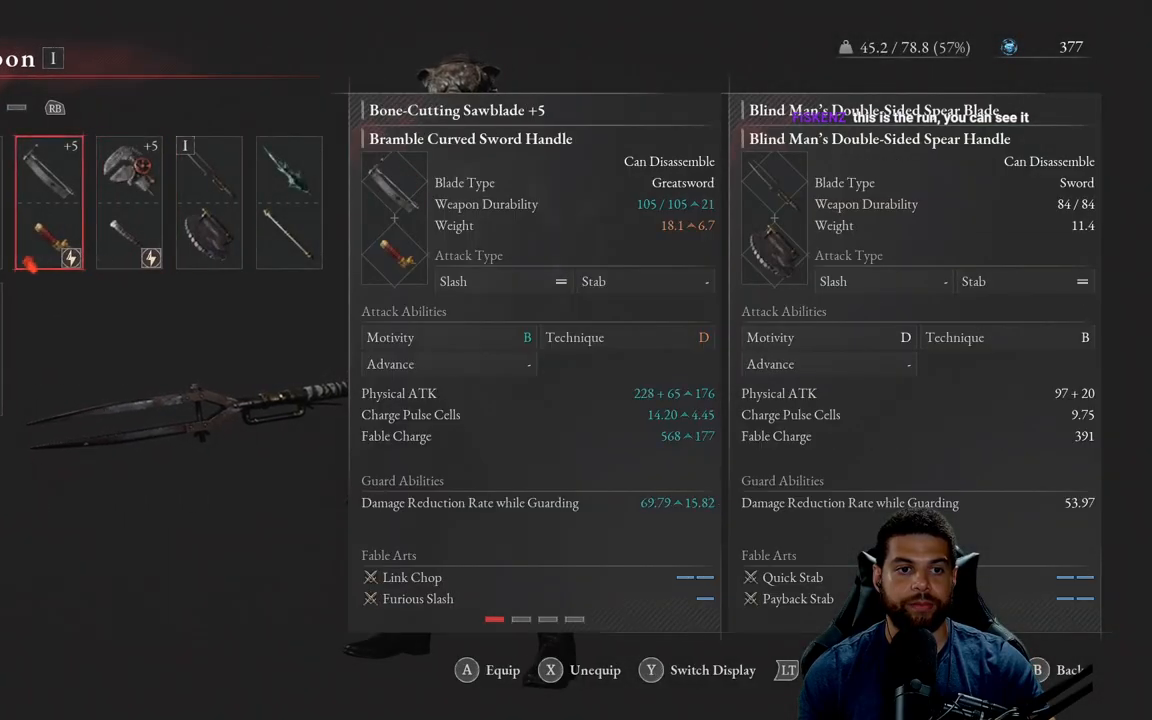
{"buttons": ["B"], "left_stick": "down", "right_stick": "center", "events": [[283, "START", "down"], [350, "START", "up"], [400, "left_stick", "down"], [500, "B", "down"]]}
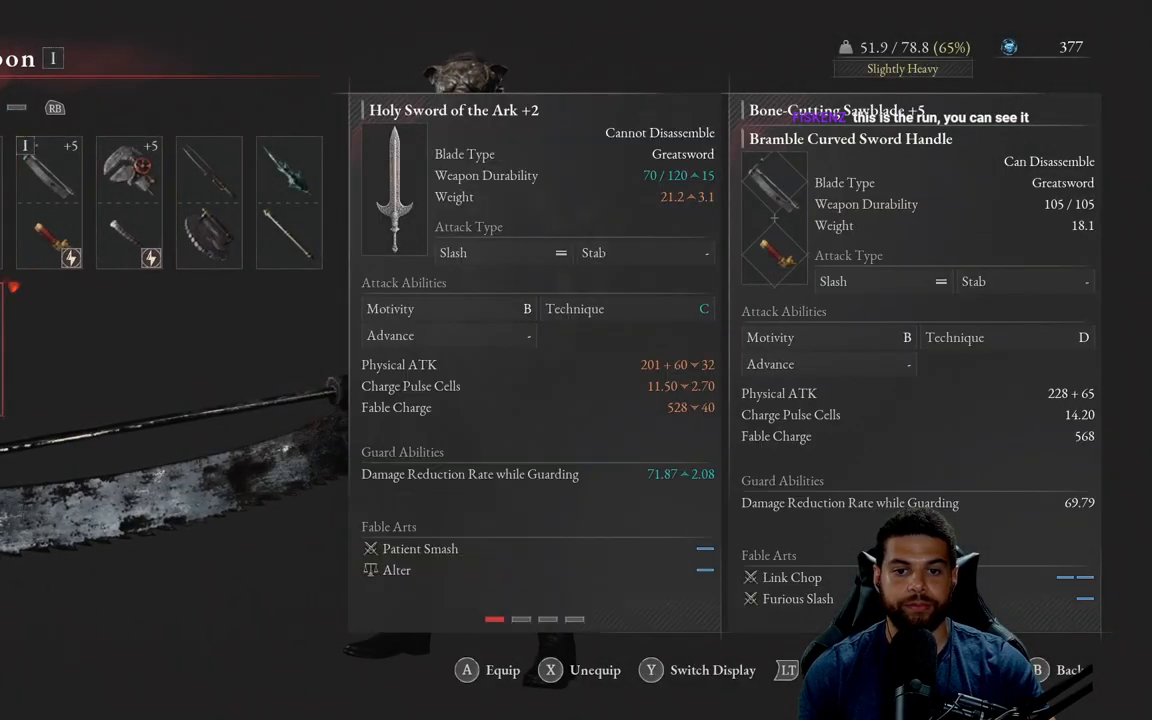
{"buttons": ["B"], "left_stick": "down-left", "right_stick": "center", "events": [[50, "B", "up"], [83, "left_stick", "down-left"], [133, "B", "down"], [217, "B", "up"], [283, "B", "down"], [367, "B", "up"], [450, "B", "down"]]}
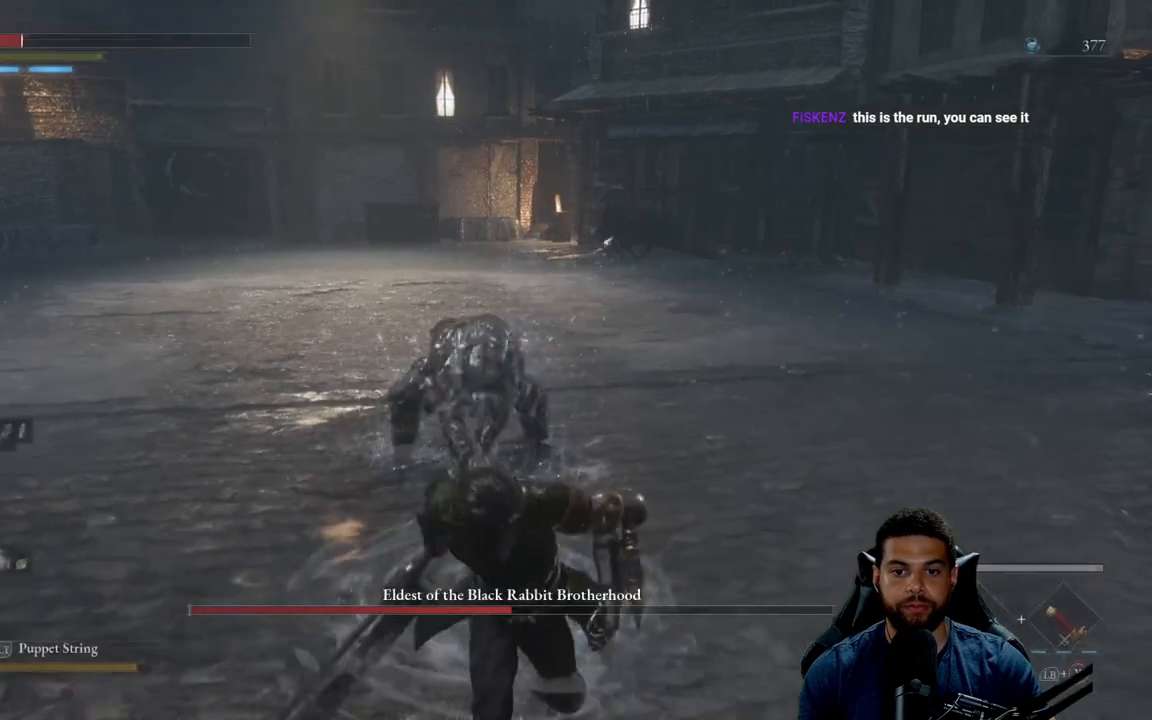
{"buttons": [], "left_stick": "left", "right_stick": "center", "events": [[33, "B", "up"], [100, "B", "down"], [200, "B", "up"], [283, "B", "down"], [333, "left_stick", "left"], [383, "B", "up"]]}
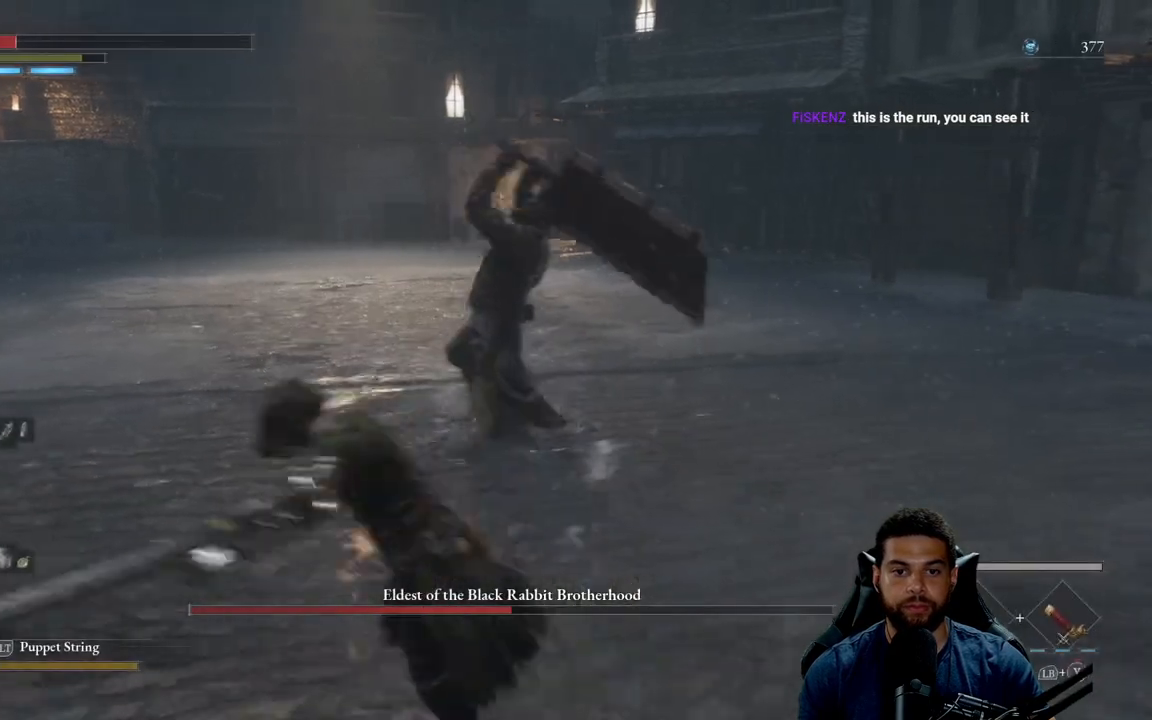
{"buttons": [], "left_stick": "down-left", "right_stick": "center", "events": [[100, "right_stick", "right"], [167, "right_stick", "center"], [183, "left_stick", "down-left"], [267, "B", "down"], [367, "B", "up"]]}
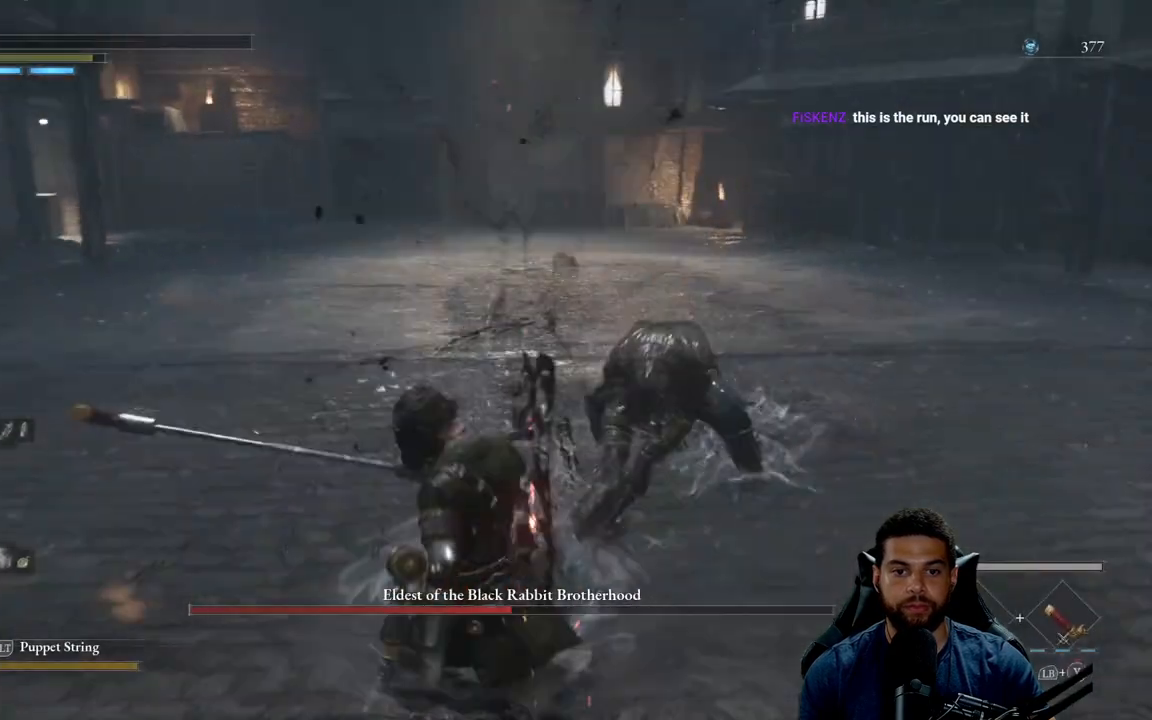
{"buttons": [], "left_stick": "down-left", "right_stick": "center", "events": [[183, "right_stick", "right"], [283, "right_stick", "center"], [417, "B", "down"], [500, "B", "up"]]}
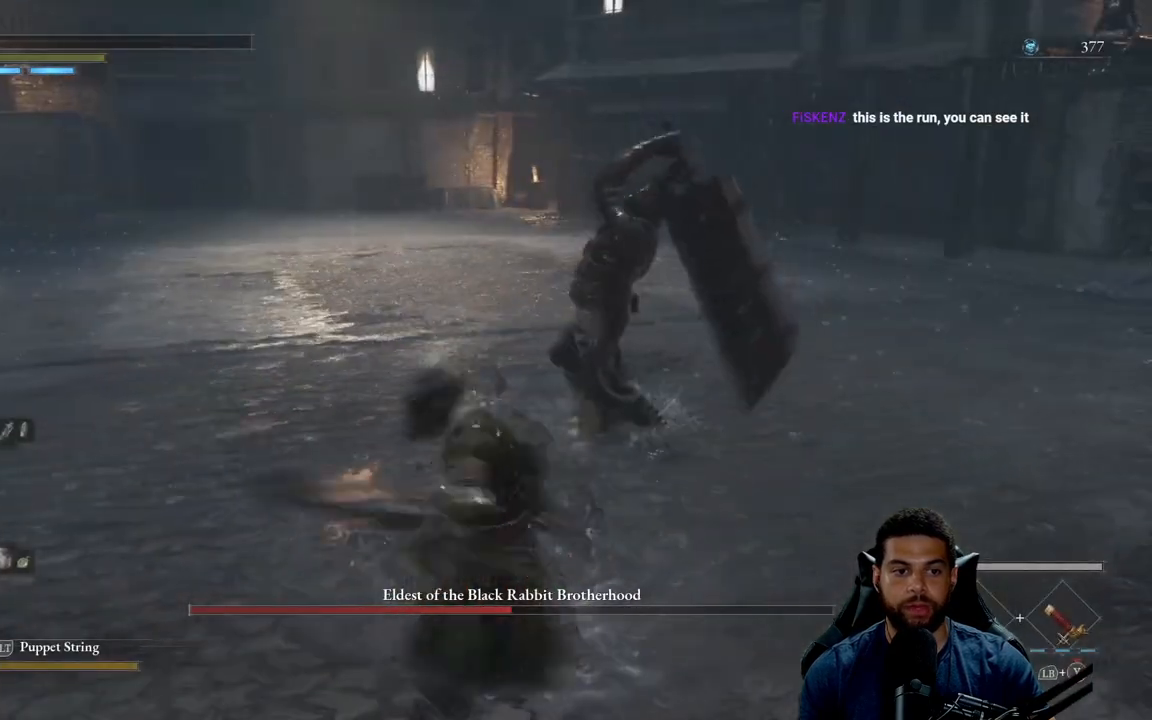
{"buttons": [], "left_stick": "left", "right_stick": "center", "events": [[483, "left_stick", "left"]]}
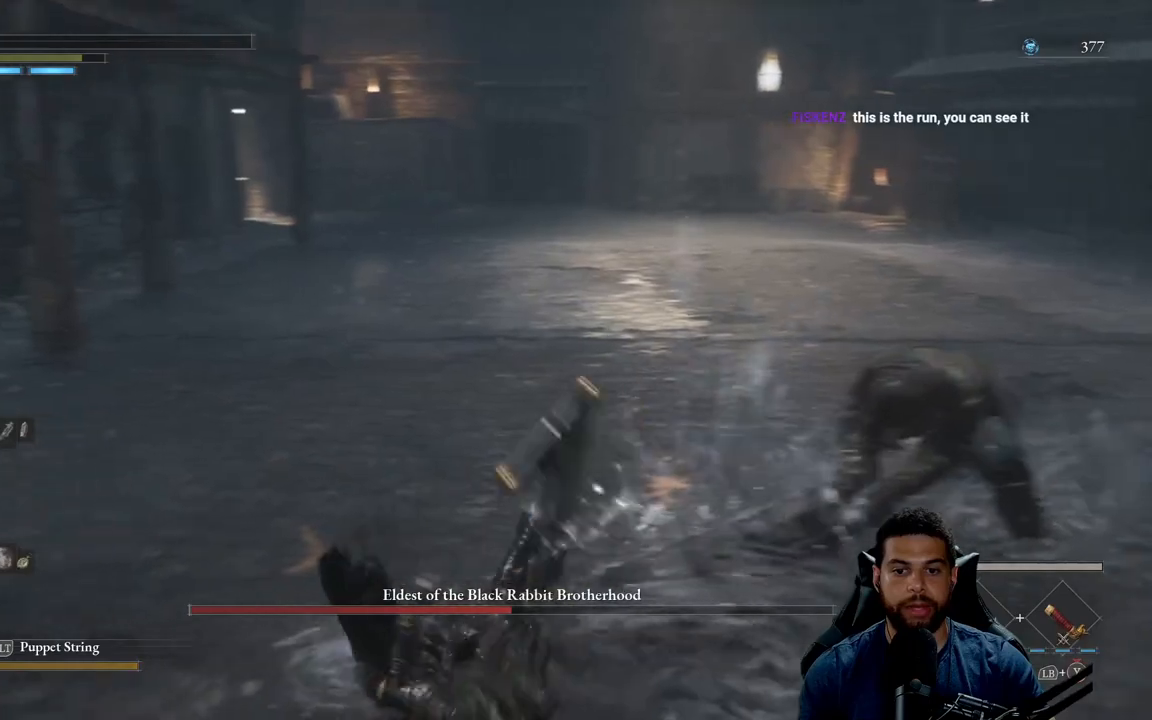
{"buttons": ["B"], "left_stick": "left", "right_stick": "center", "events": [[83, "right_stick", "right"], [183, "right_stick", "center"], [400, "B", "down"]]}